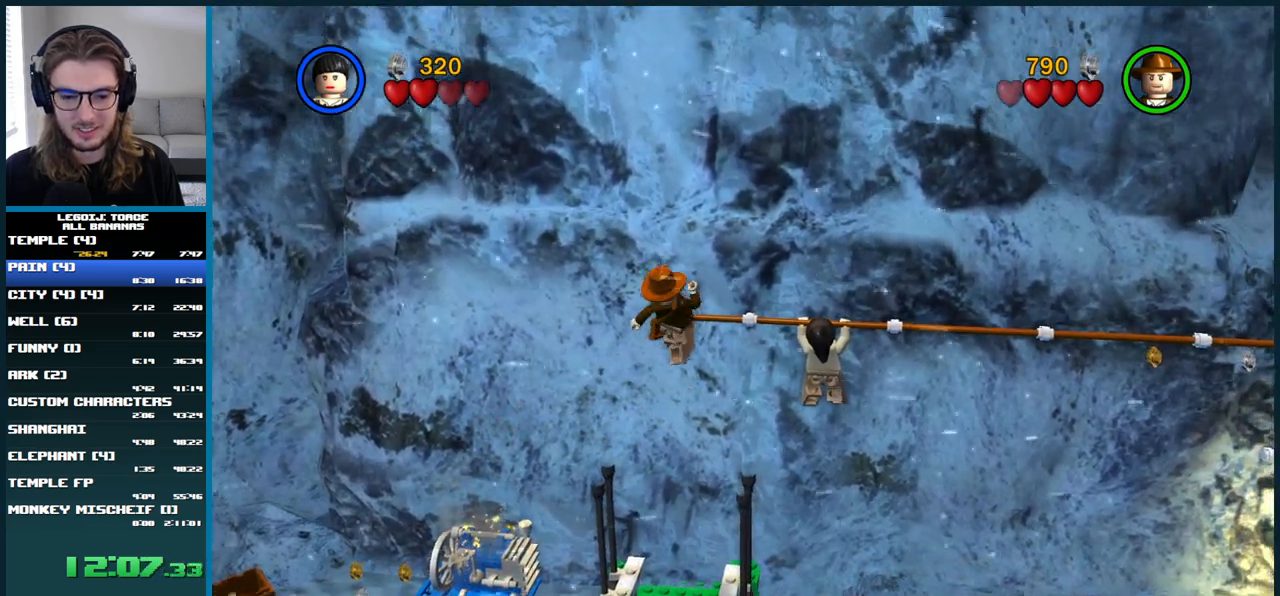
Gameplay with a controller (Xbox layout); each line is a JSON object with the inputs held at the frame after it. "events" lists button and stick changes between this image and that frame as [ms after this image, input, new state], when the widget could be followed in between. Not read: L3 R3.
{"buttons": ["A"], "left_stick": "right", "right_stick": "center", "events": [[217, "left_stick", "down-right"], [317, "left_stick", "right"], [383, "A", "down"]]}
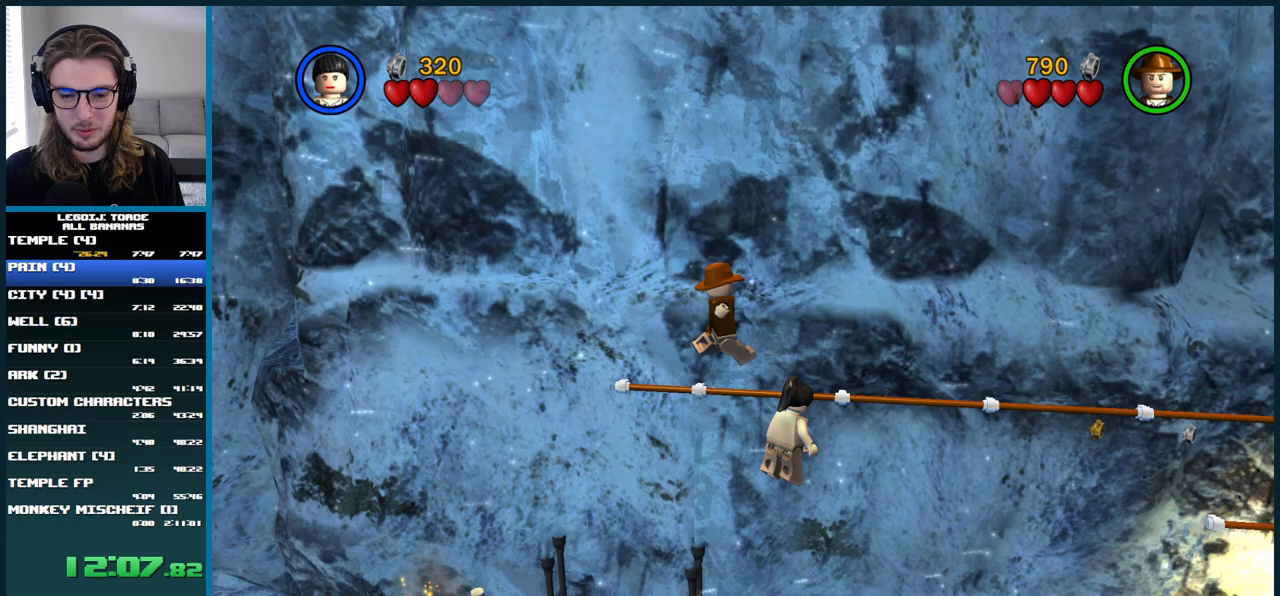
{"buttons": ["A"], "left_stick": "right", "right_stick": "center", "events": []}
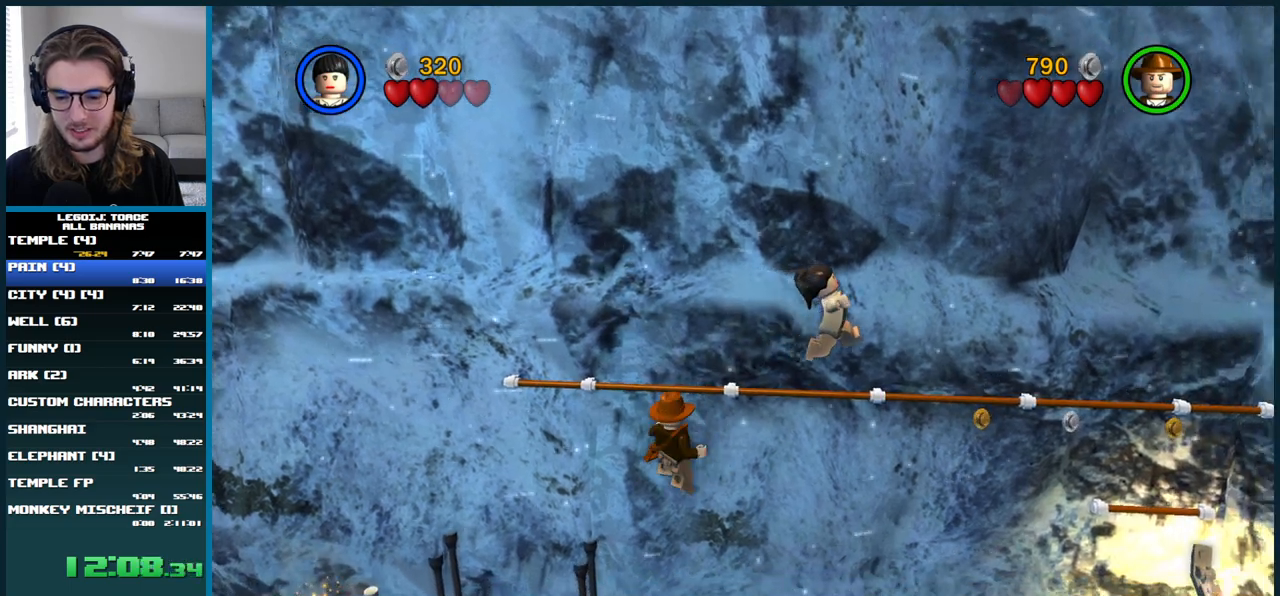
{"buttons": ["A"], "left_stick": "right", "right_stick": "center", "events": [[150, "A", "up"], [350, "A", "down"]]}
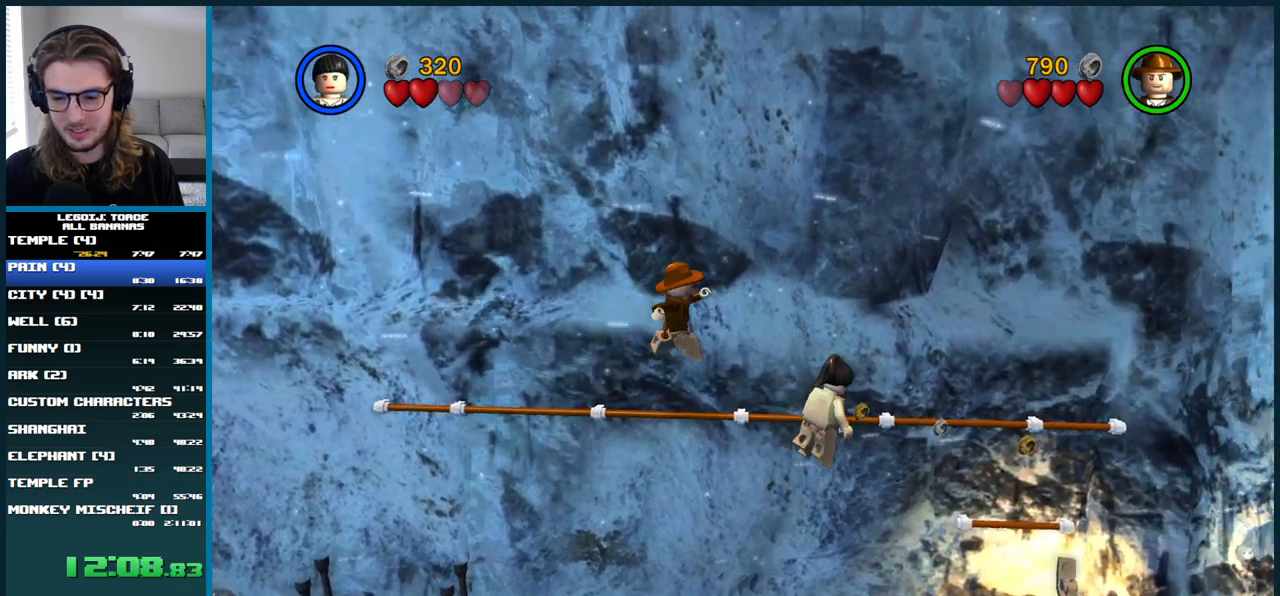
{"buttons": ["A"], "left_stick": "down-right", "right_stick": "center", "events": [[317, "left_stick", "down-right"]]}
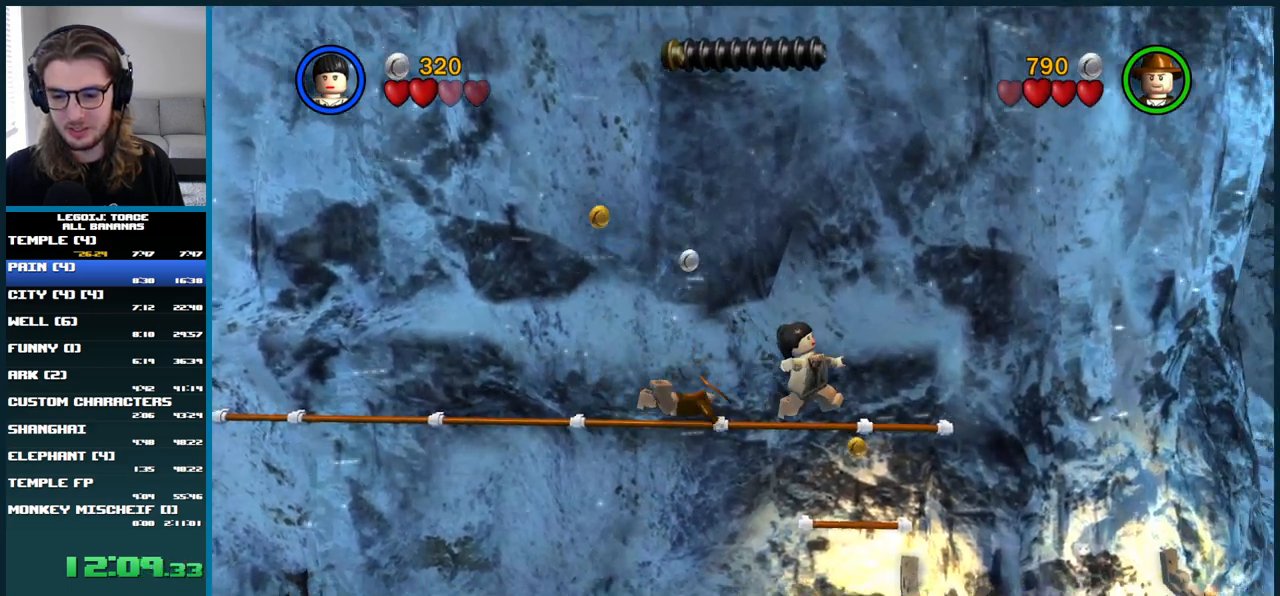
{"buttons": [], "left_stick": "down-right", "right_stick": "center", "events": [[333, "A", "up"]]}
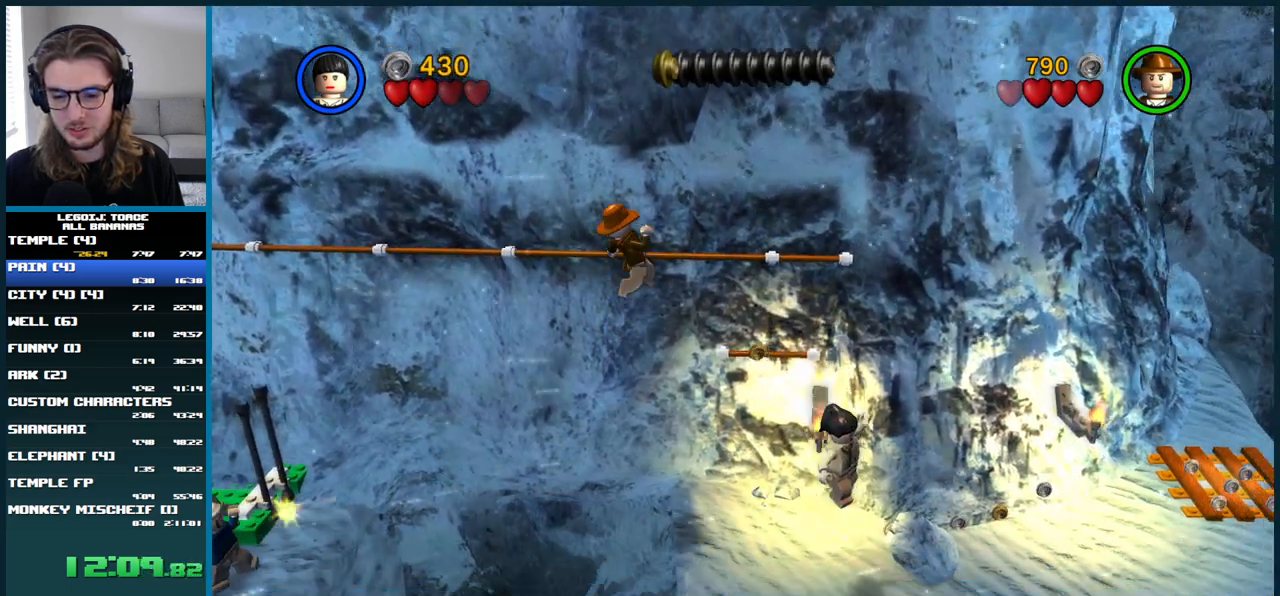
{"buttons": ["A"], "left_stick": "down-right", "right_stick": "center", "events": [[83, "A", "down"]]}
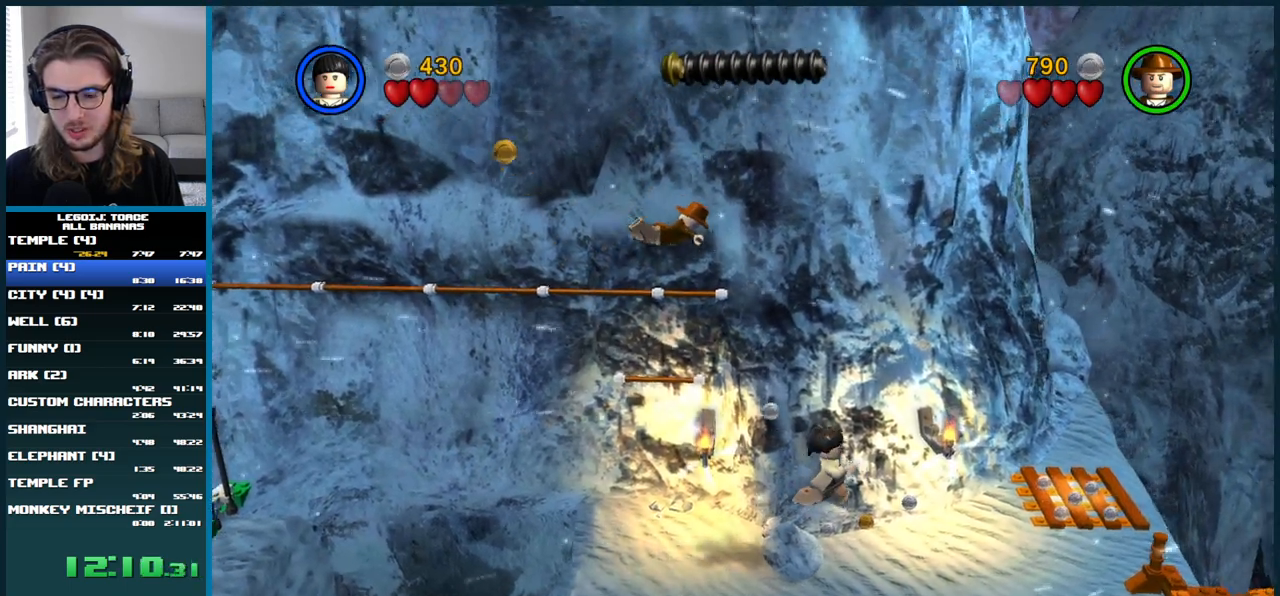
{"buttons": [], "left_stick": "down-right", "right_stick": "center", "events": [[100, "A", "up"]]}
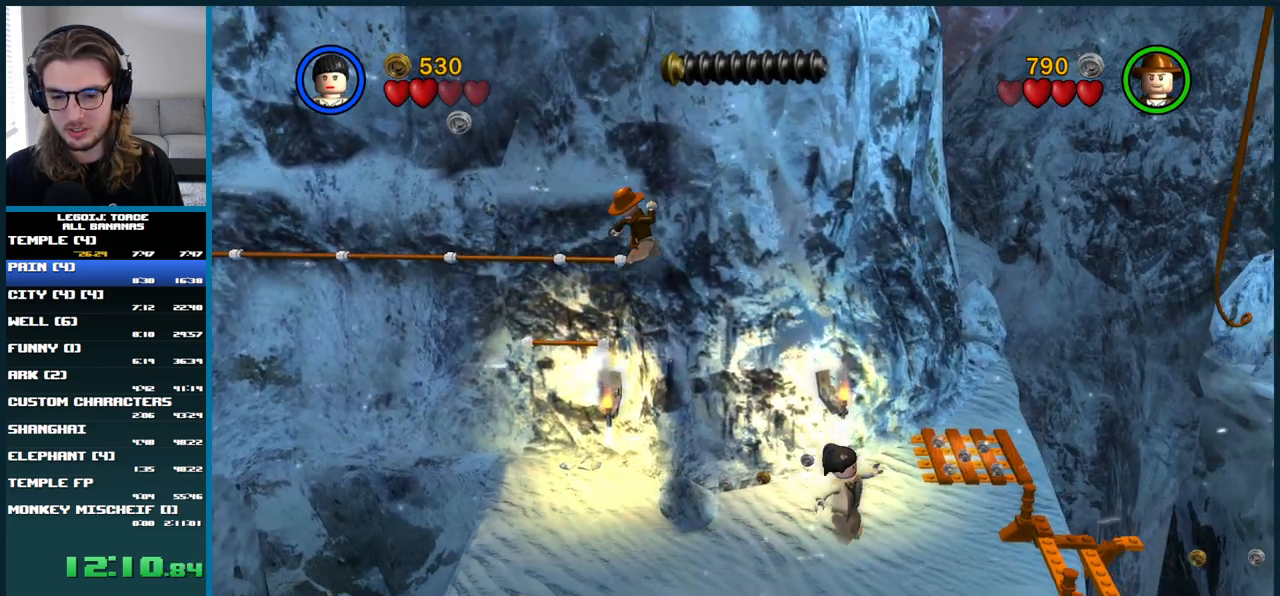
{"buttons": [], "left_stick": "up-right", "right_stick": "center", "events": [[333, "left_stick", "up-right"]]}
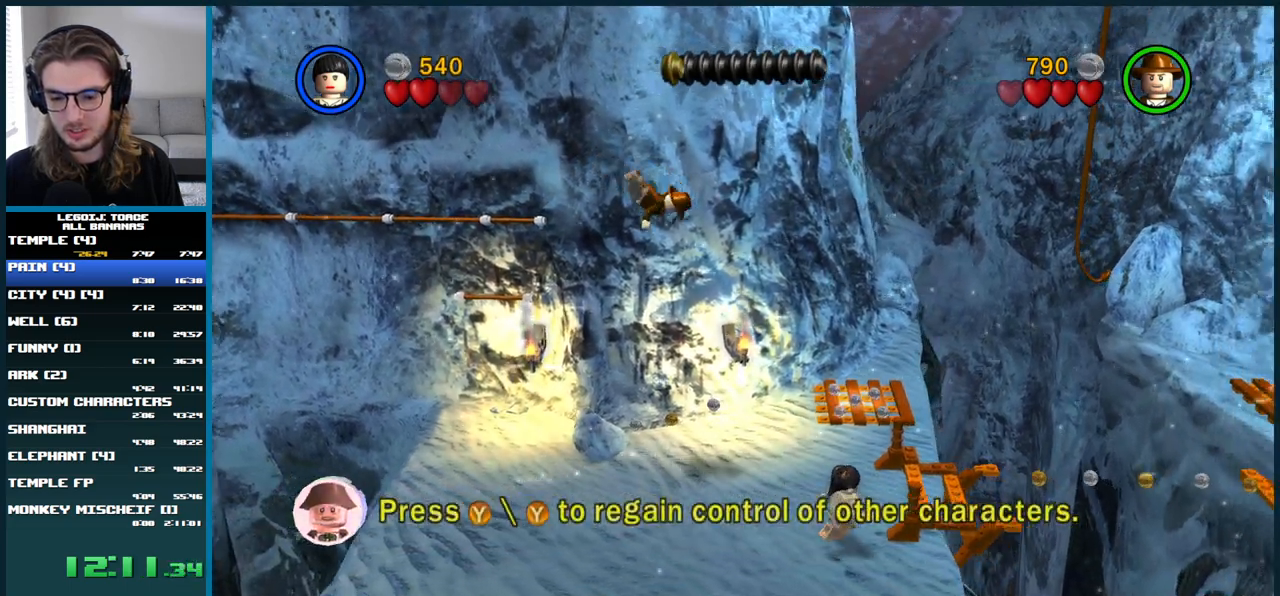
{"buttons": [], "left_stick": "center", "right_stick": "center", "events": [[100, "left_stick", "right"], [233, "left_stick", "up-right"], [367, "left_stick", "center"]]}
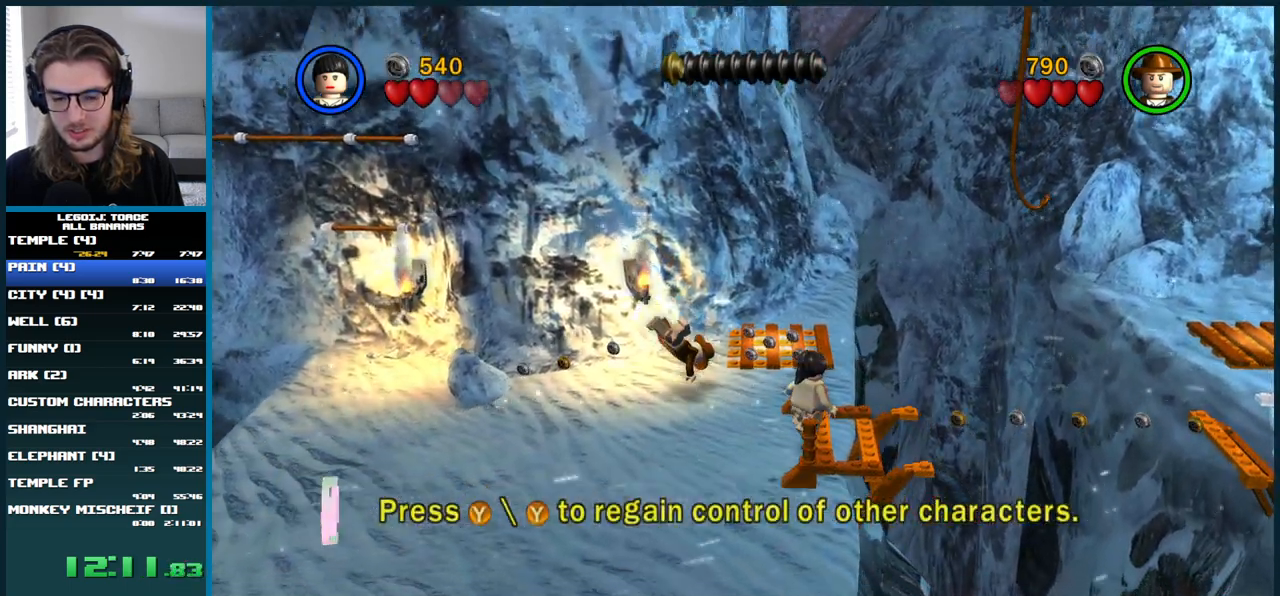
{"buttons": ["DPAD_DOWN"], "left_stick": "center", "right_stick": "center", "events": [[300, "START", "down"], [367, "START", "up"], [450, "DPAD_DOWN", "down"]]}
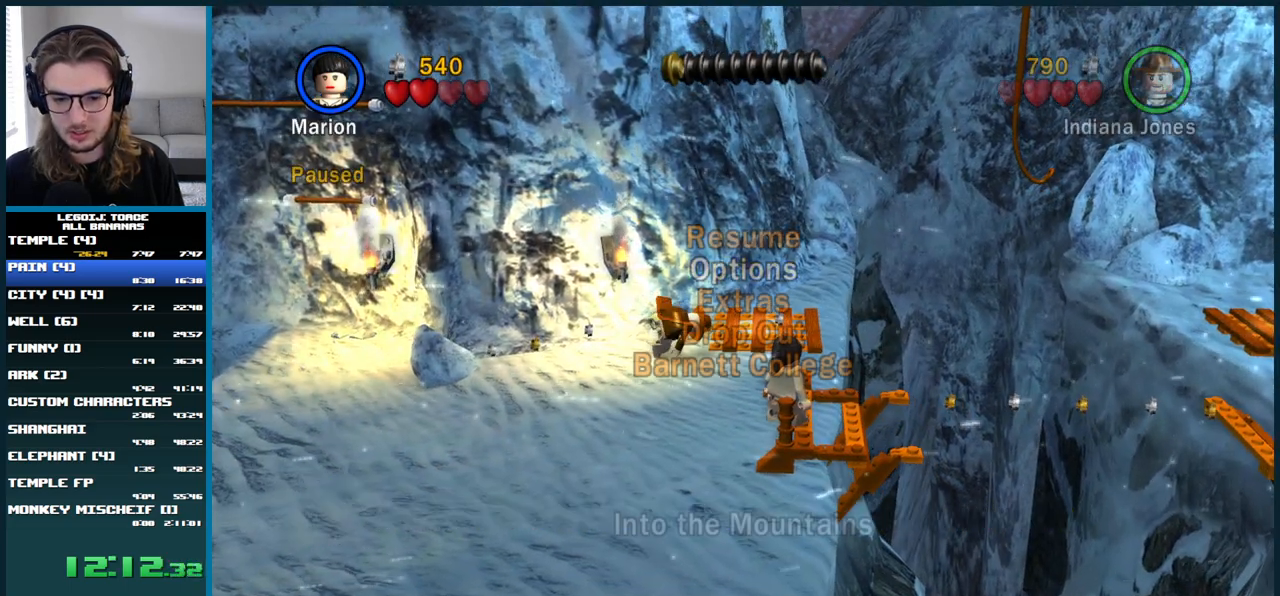
{"buttons": [], "left_stick": "center", "right_stick": "center", "events": [[17, "DPAD_DOWN", "up"]]}